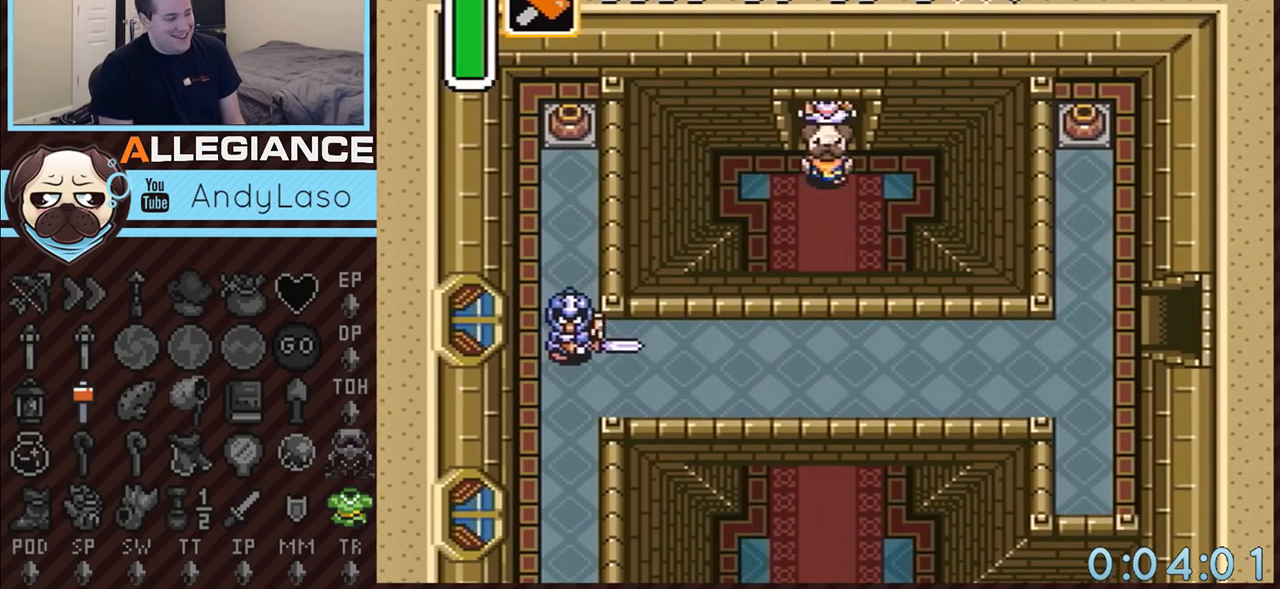
Gameplay with a controller (Nintendo layout); each line is a JSON object with the inputs held at the frame after it. "events" lists button and stick changes between this image and that frame as [ms after this image, input, new state], when the widget could be followed in between. Not read: L3 R3.
{"buttons": ["DPAD_DOWN"], "events": []}
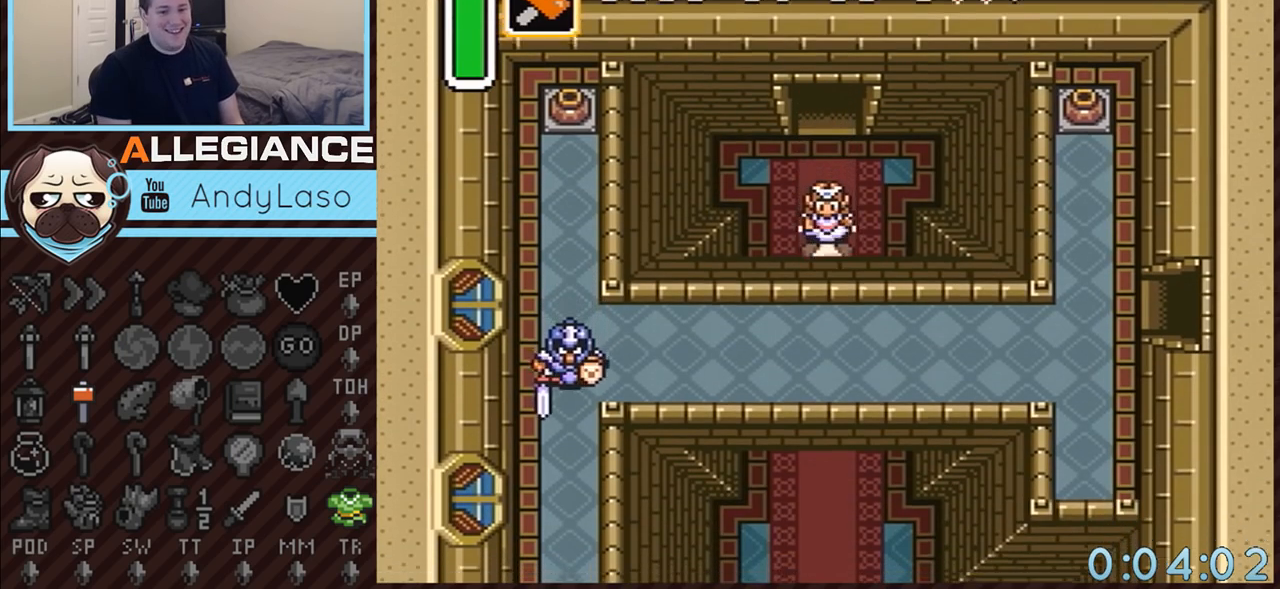
{"buttons": ["DPAD_DOWN", "DPAD_RIGHT"], "events": [[450, "DPAD_RIGHT", "down"]]}
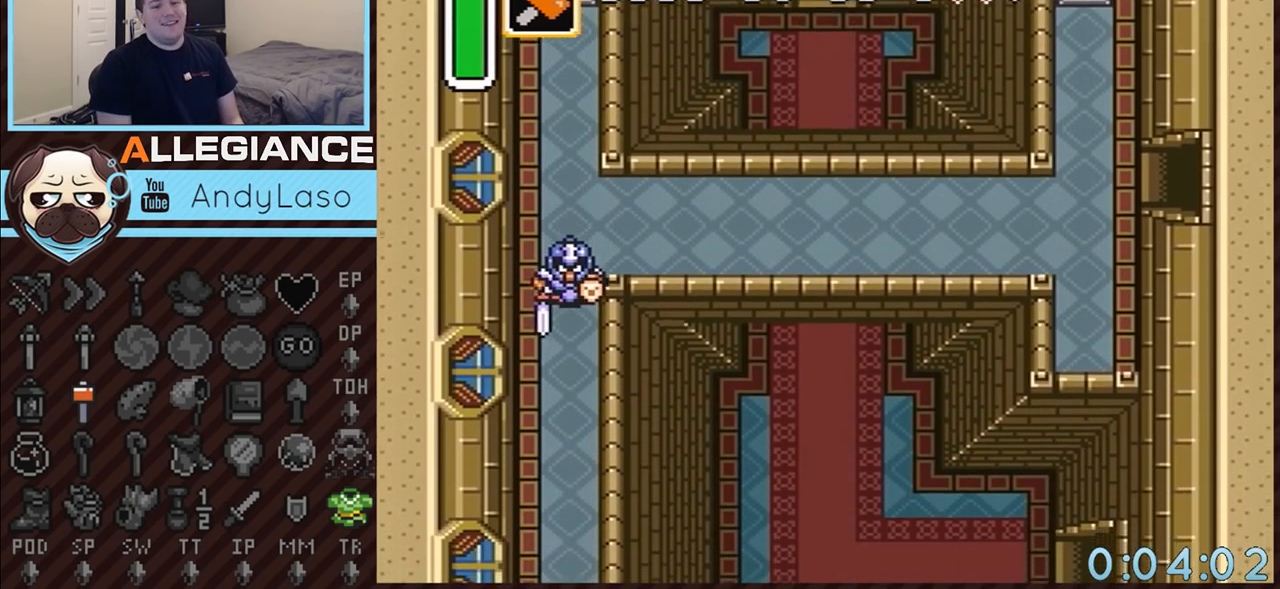
{"buttons": ["DPAD_DOWN", "DPAD_RIGHT"], "events": []}
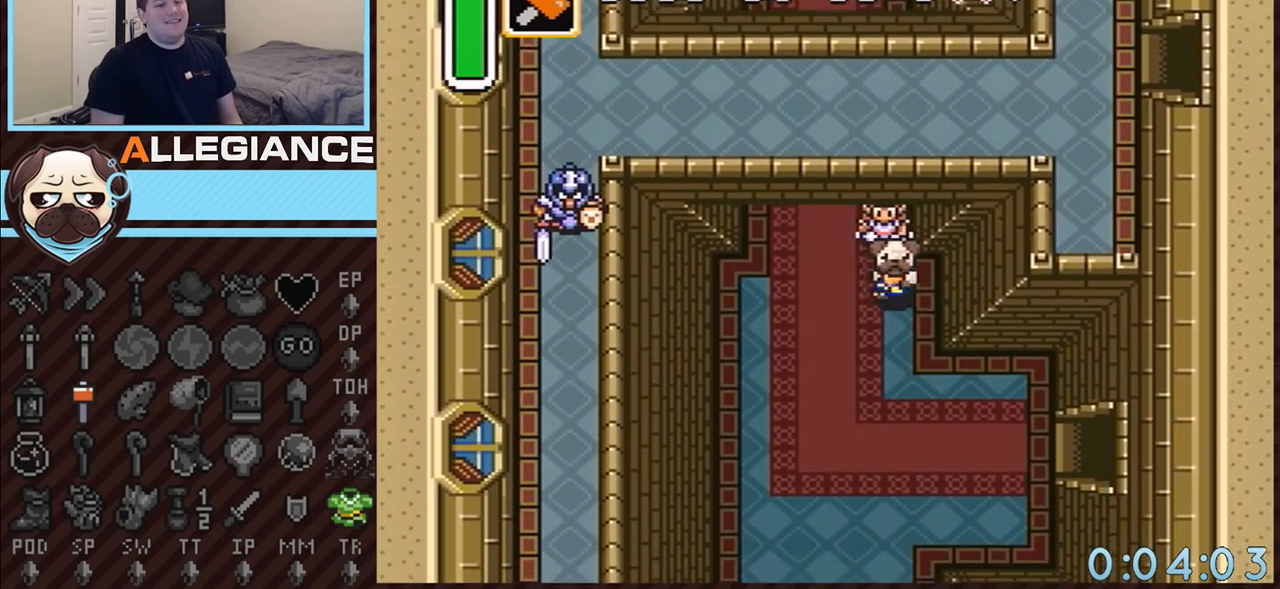
{"buttons": ["DPAD_DOWN", "DPAD_RIGHT"], "events": []}
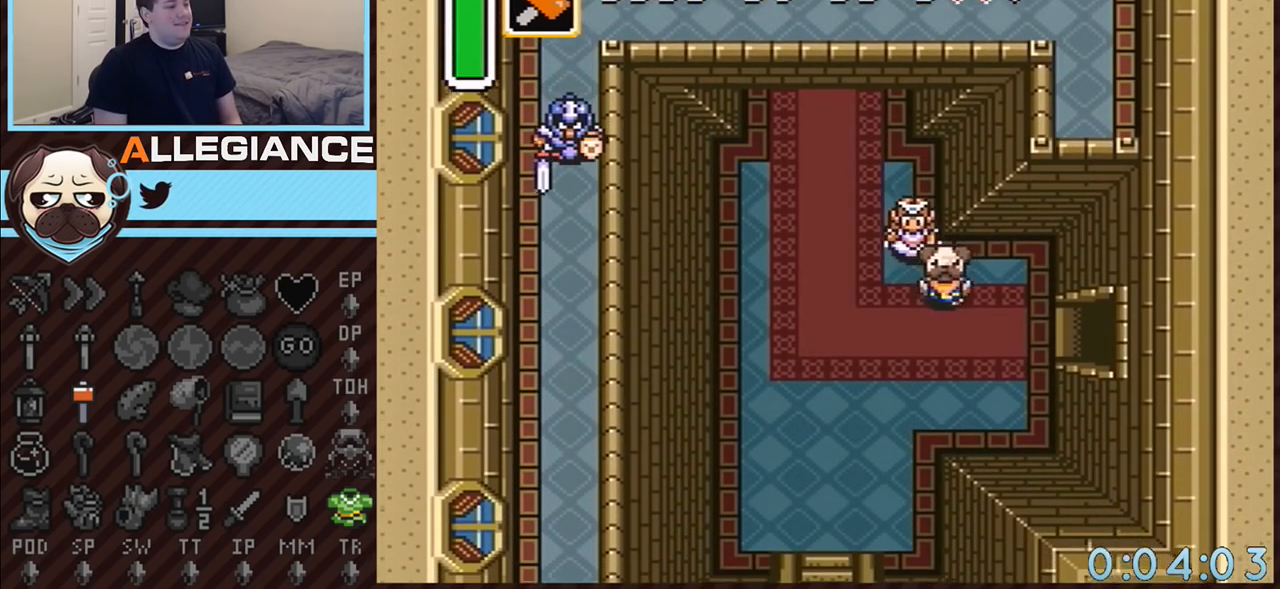
{"buttons": ["DPAD_RIGHT"], "events": [[300, "DPAD_DOWN", "up"]]}
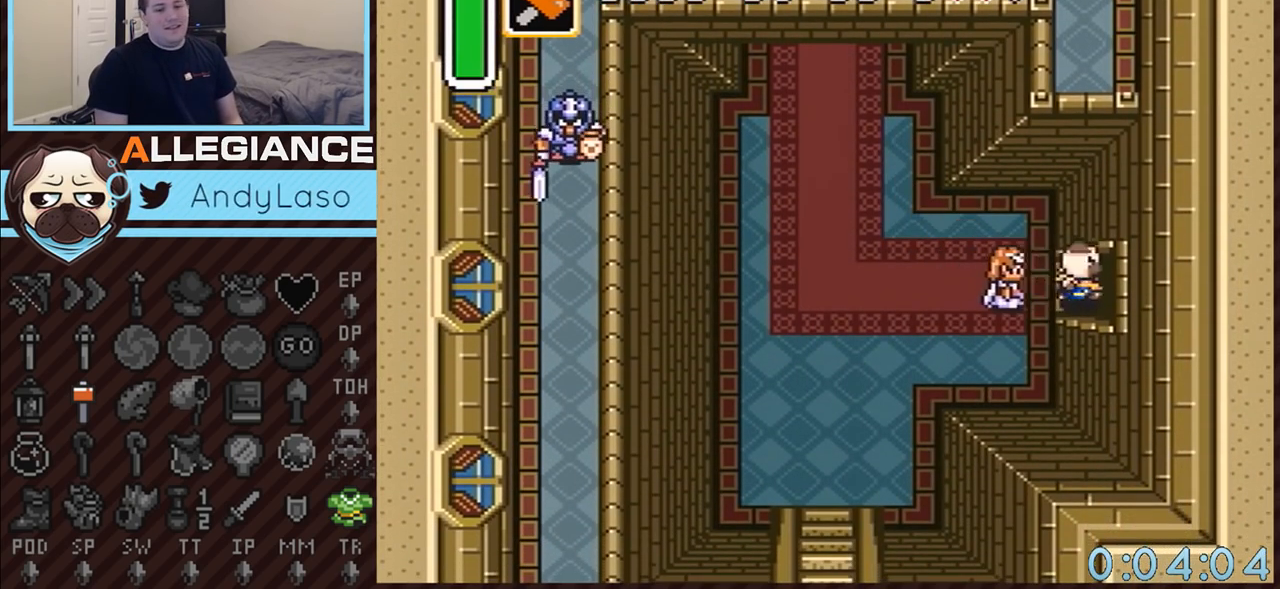
{"buttons": ["DPAD_RIGHT"], "events": []}
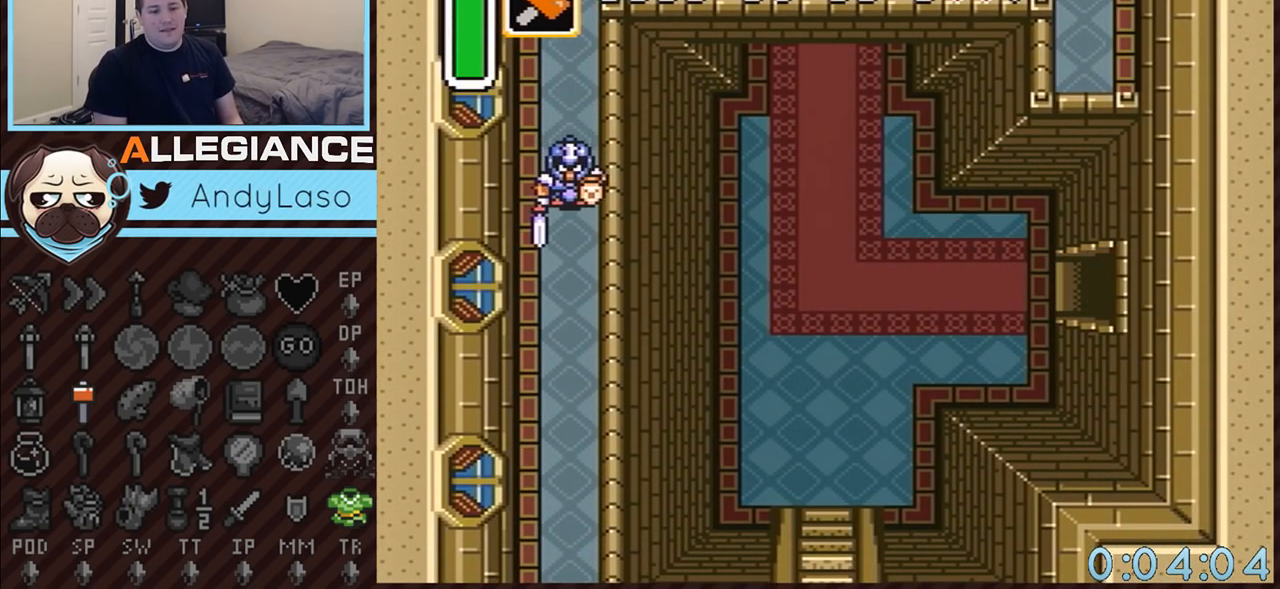
{"buttons": ["DPAD_RIGHT"], "events": []}
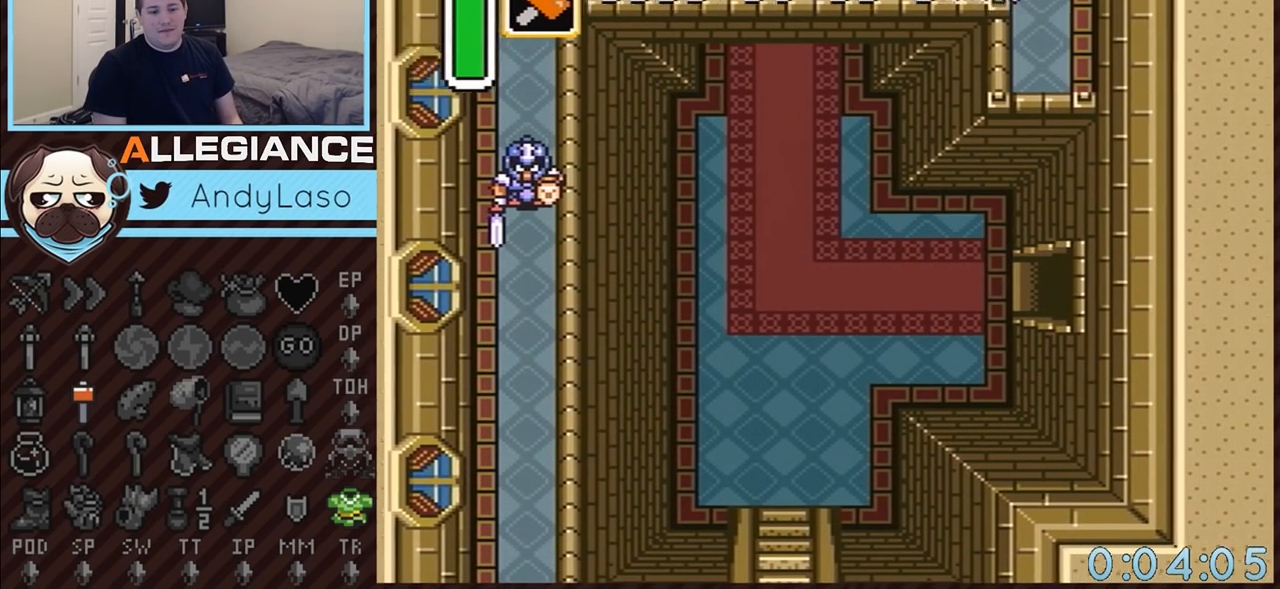
{"buttons": ["DPAD_RIGHT"], "events": []}
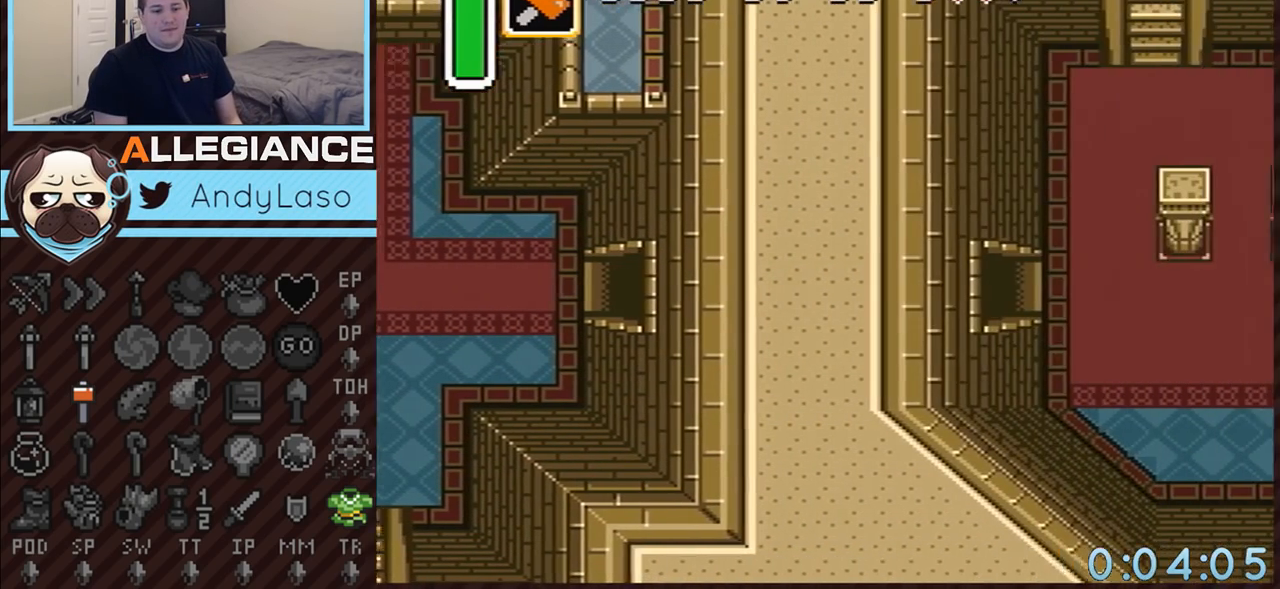
{"buttons": ["DPAD_RIGHT"], "events": []}
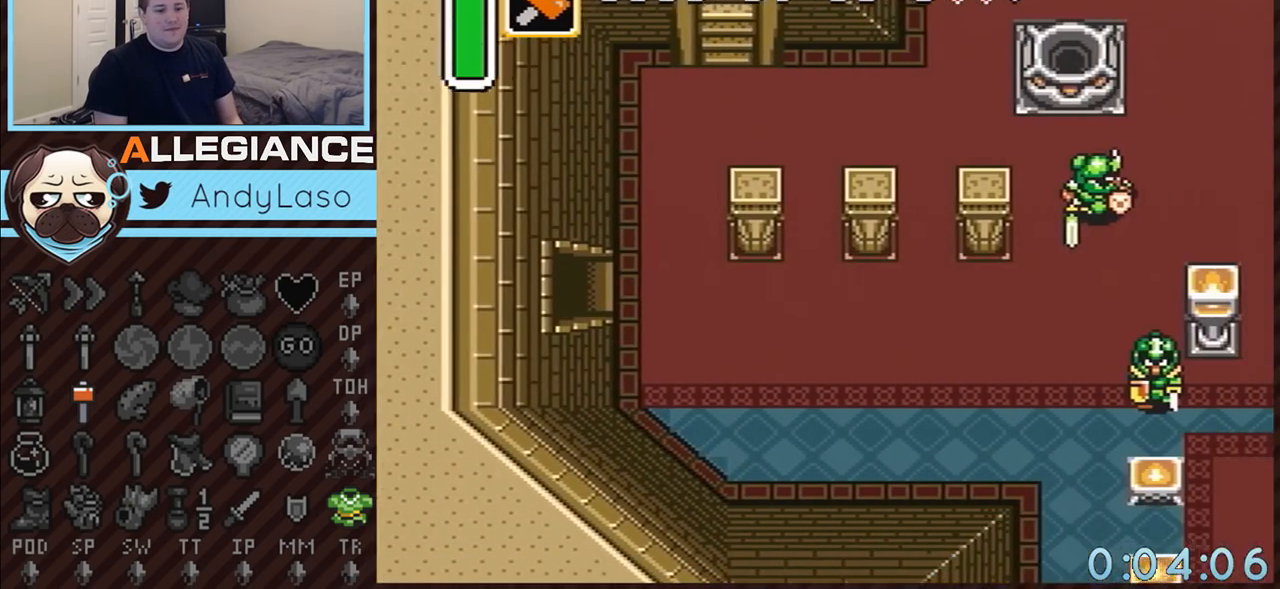
{"buttons": ["DPAD_UP", "DPAD_RIGHT"], "events": [[333, "DPAD_UP", "down"]]}
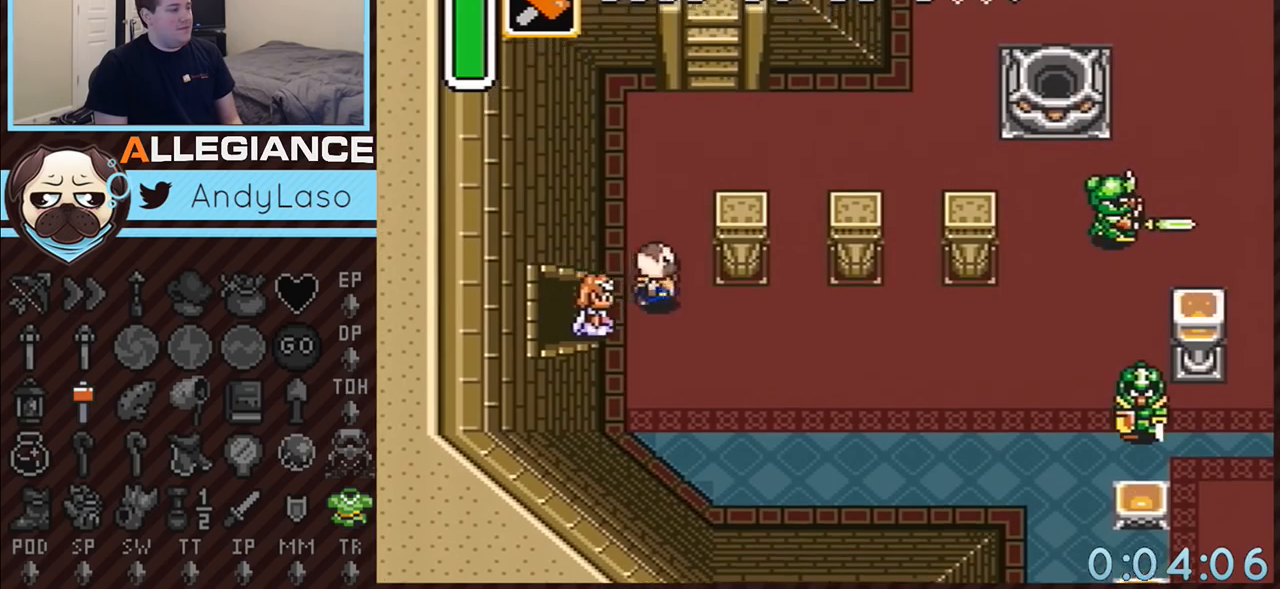
{"buttons": ["DPAD_UP", "DPAD_RIGHT"], "events": []}
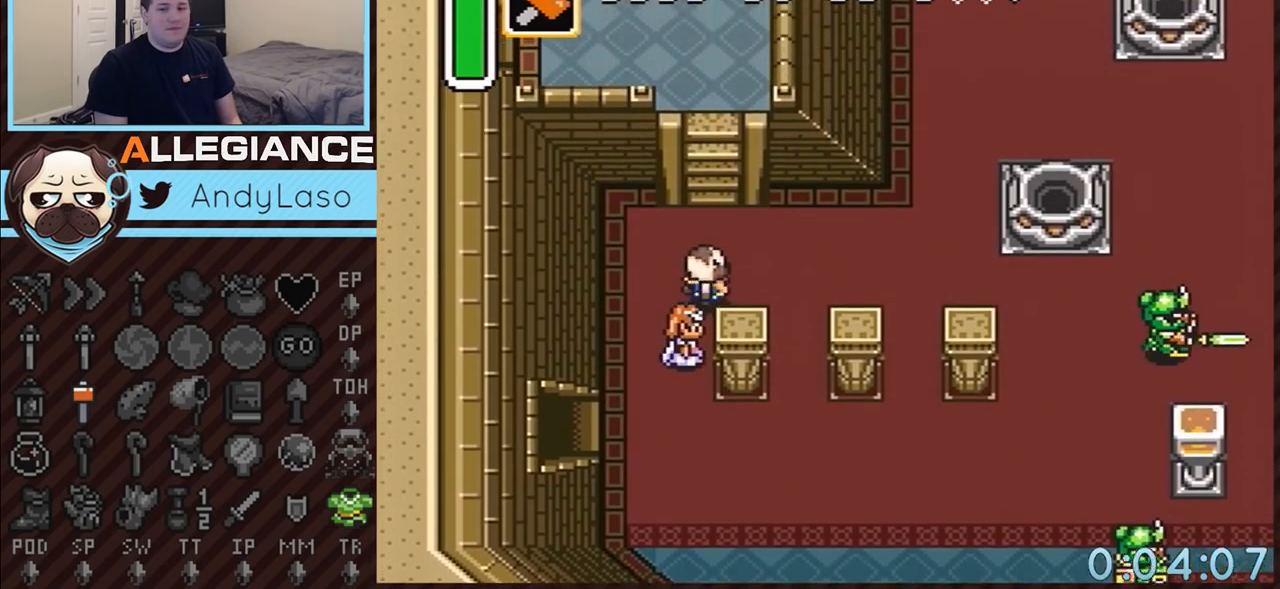
{"buttons": ["DPAD_UP", "DPAD_RIGHT"], "events": [[183, "R1", "down"], [217, "R1", "up"], [333, "R1", "down"], [433, "R1", "up"]]}
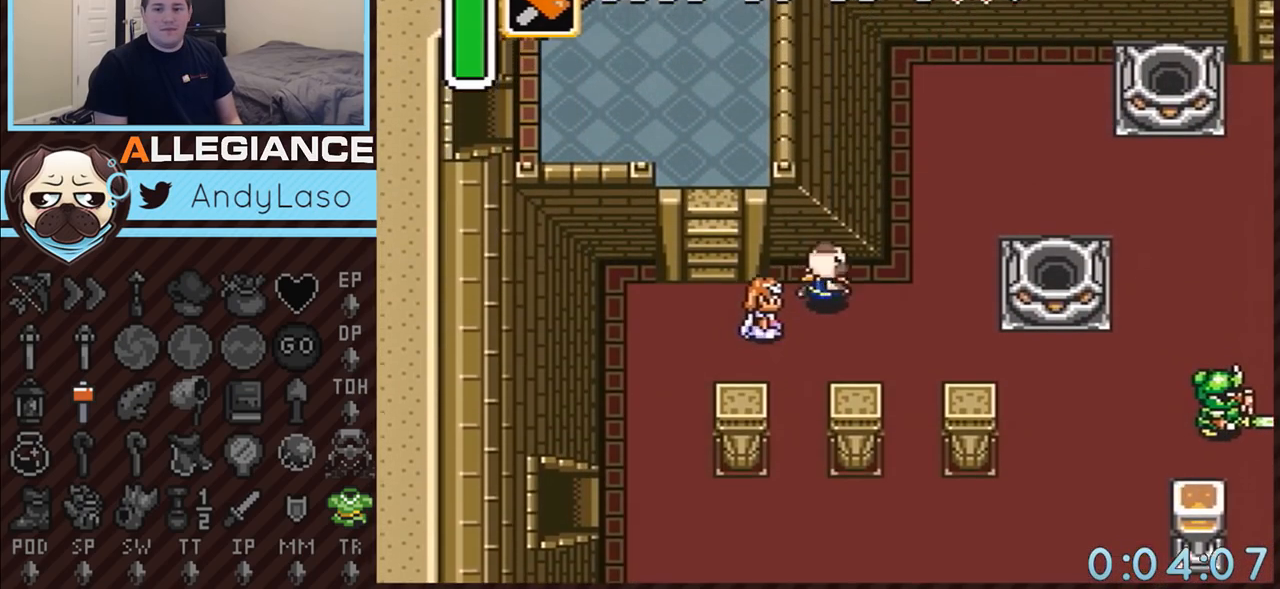
{"buttons": ["DPAD_UP", "DPAD_RIGHT"], "events": [[50, "R1", "down"], [150, "R1", "up"], [300, "R1", "down"], [500, "R1", "up"]]}
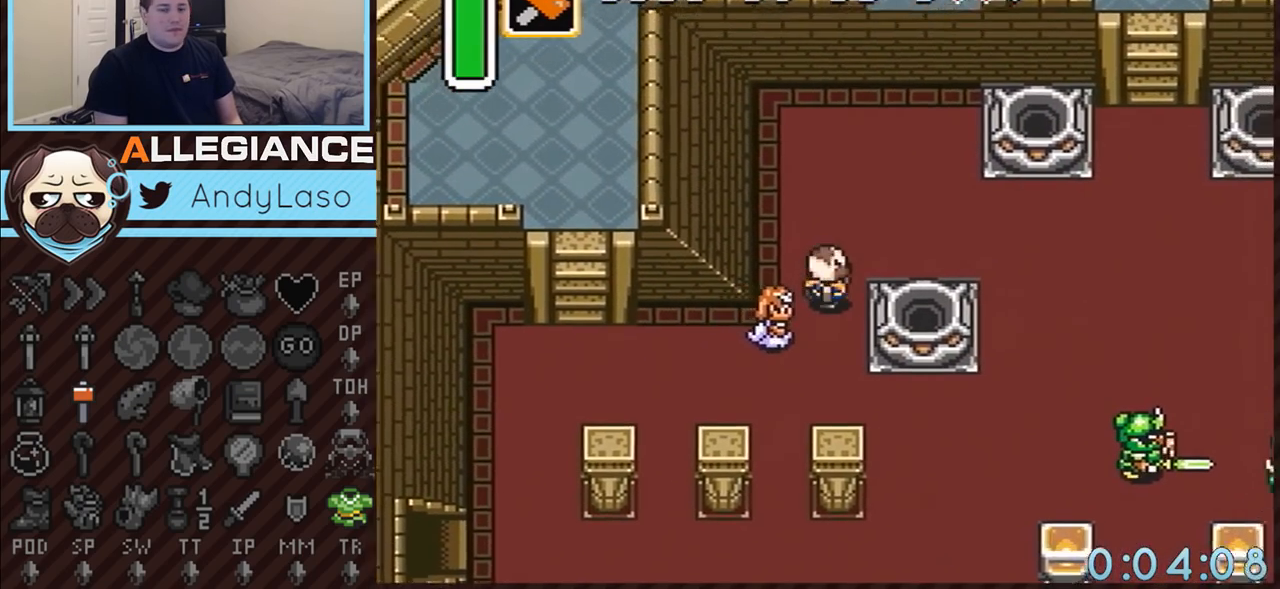
{"buttons": ["DPAD_RIGHT"], "events": [[433, "DPAD_UP", "up"]]}
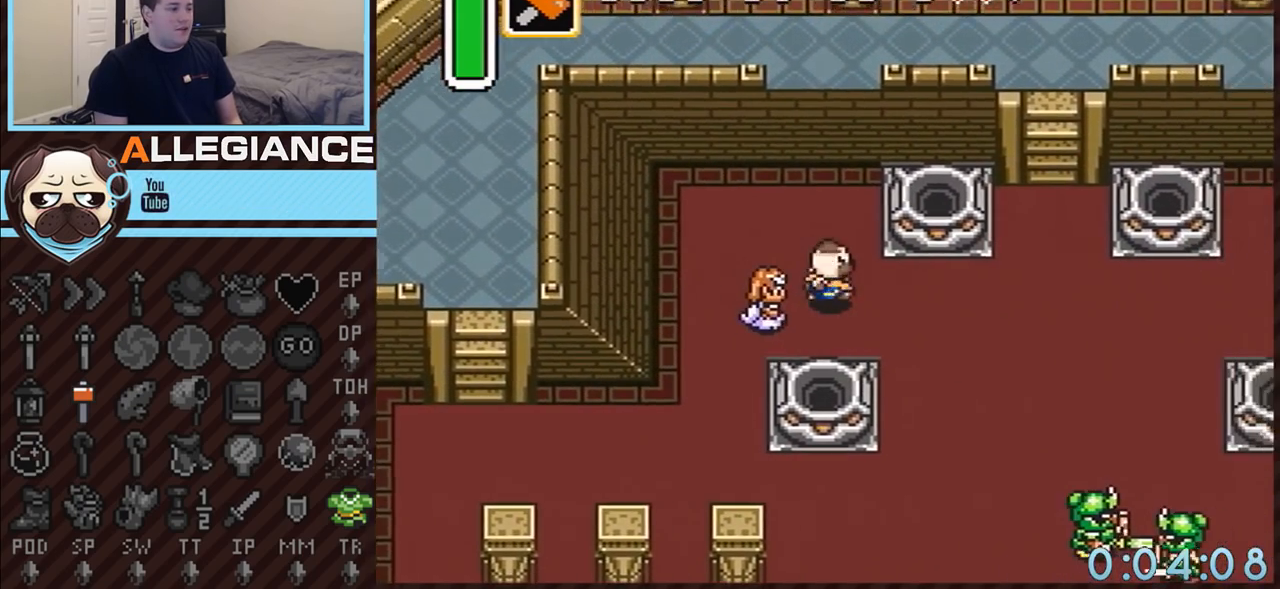
{"buttons": ["DPAD_UP", "DPAD_RIGHT"], "events": [[283, "DPAD_UP", "down"]]}
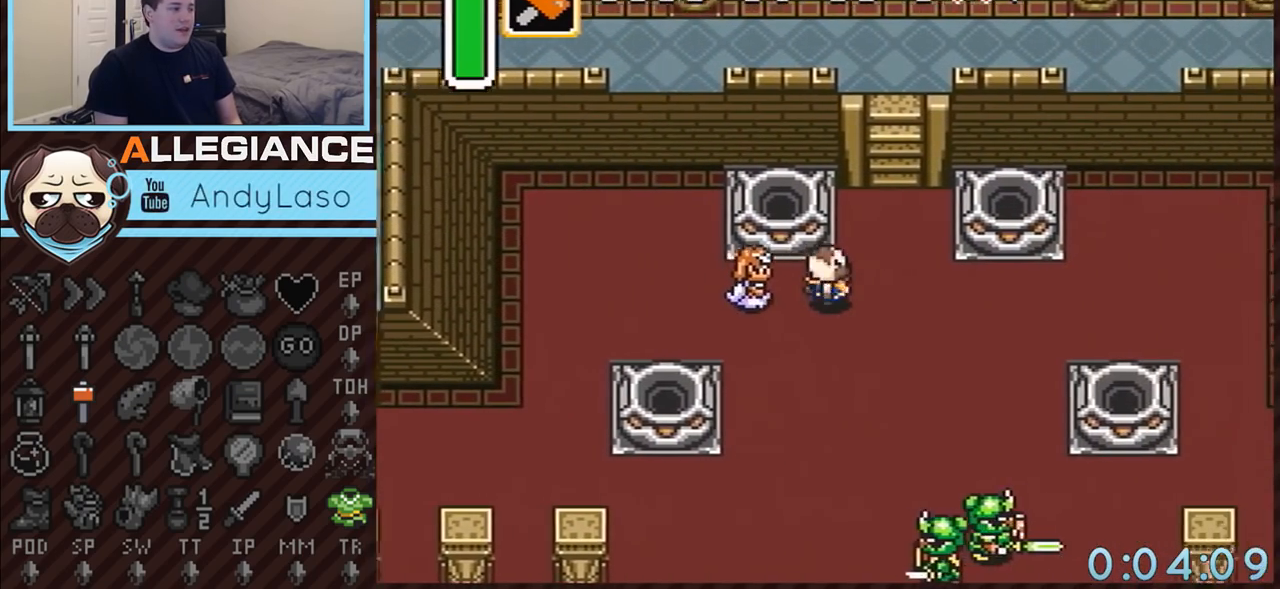
{"buttons": ["DPAD_UP"], "events": [[250, "DPAD_RIGHT", "up"]]}
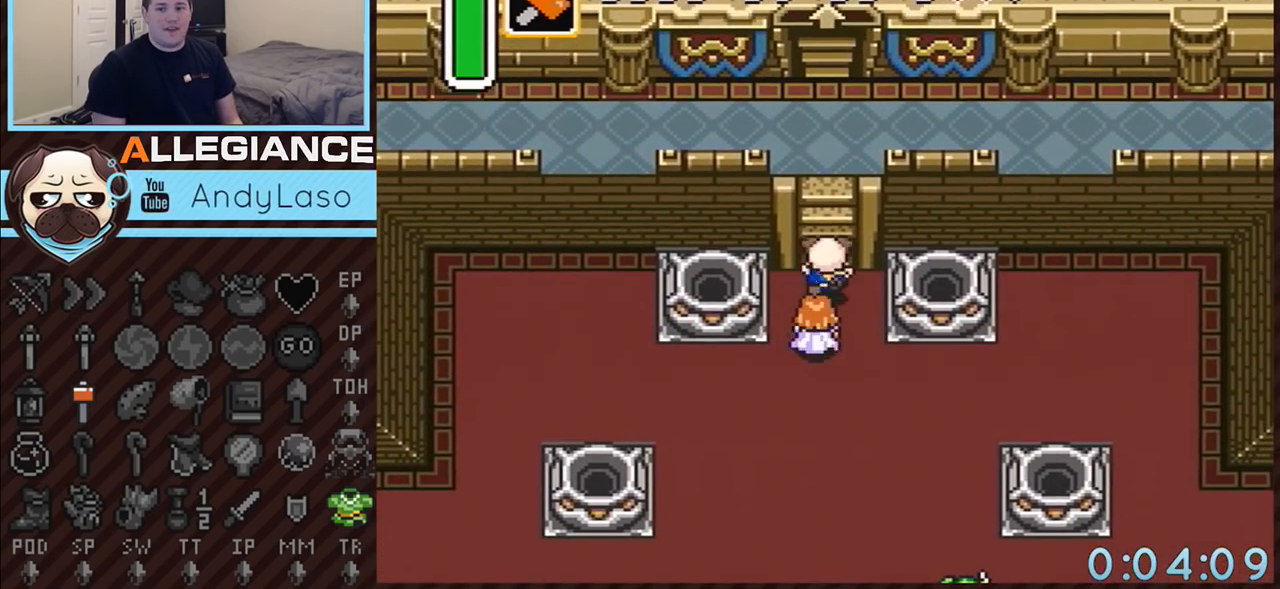
{"buttons": ["DPAD_UP"], "events": []}
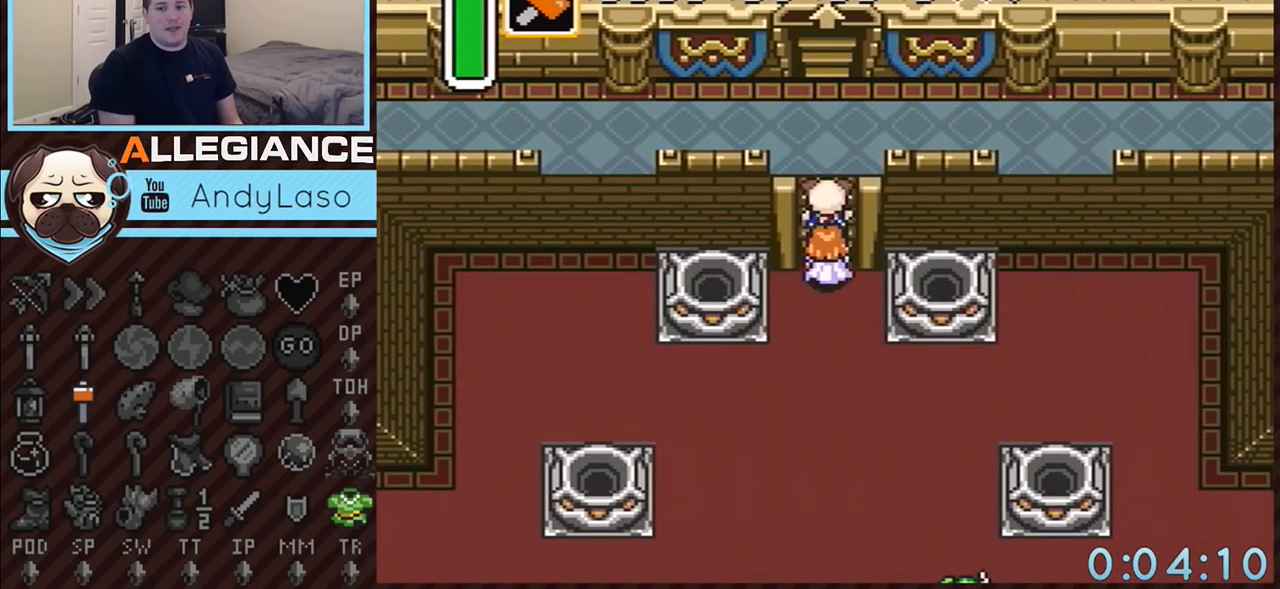
{"buttons": ["DPAD_UP"], "events": []}
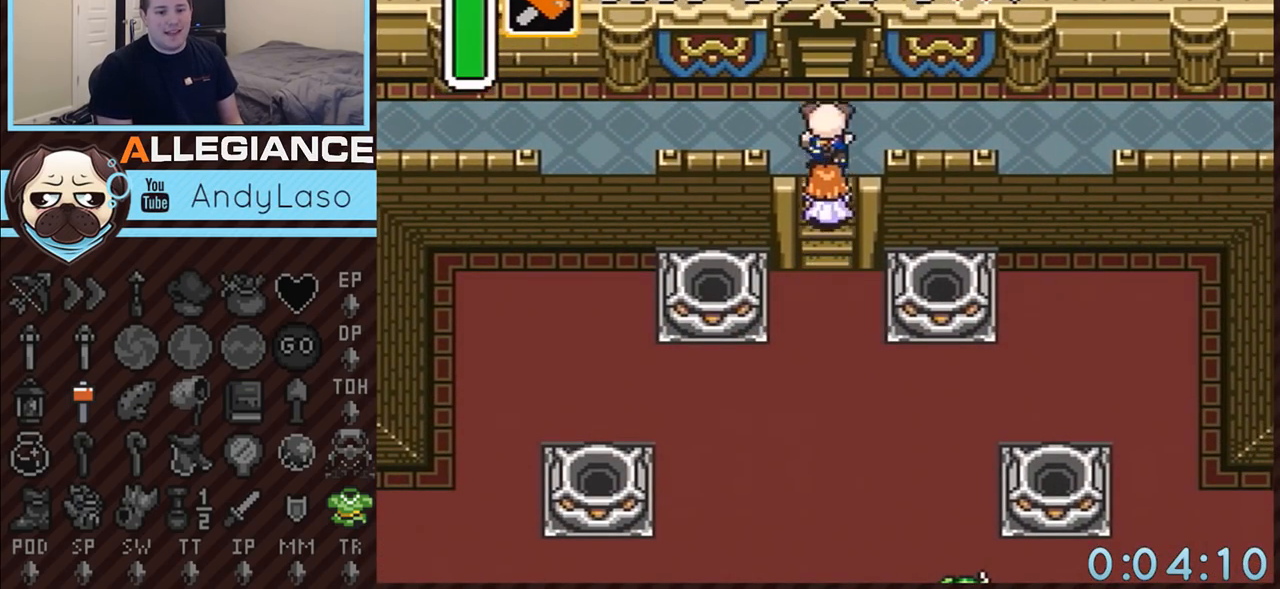
{"buttons": ["DPAD_UP"], "events": []}
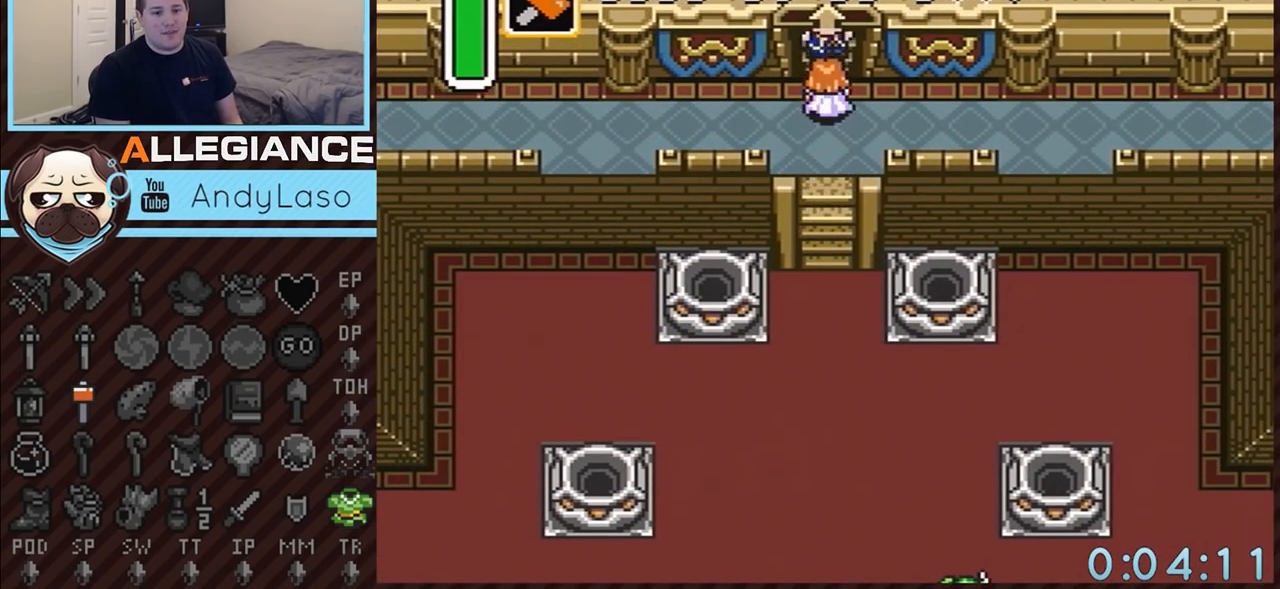
{"buttons": ["DPAD_UP"], "events": []}
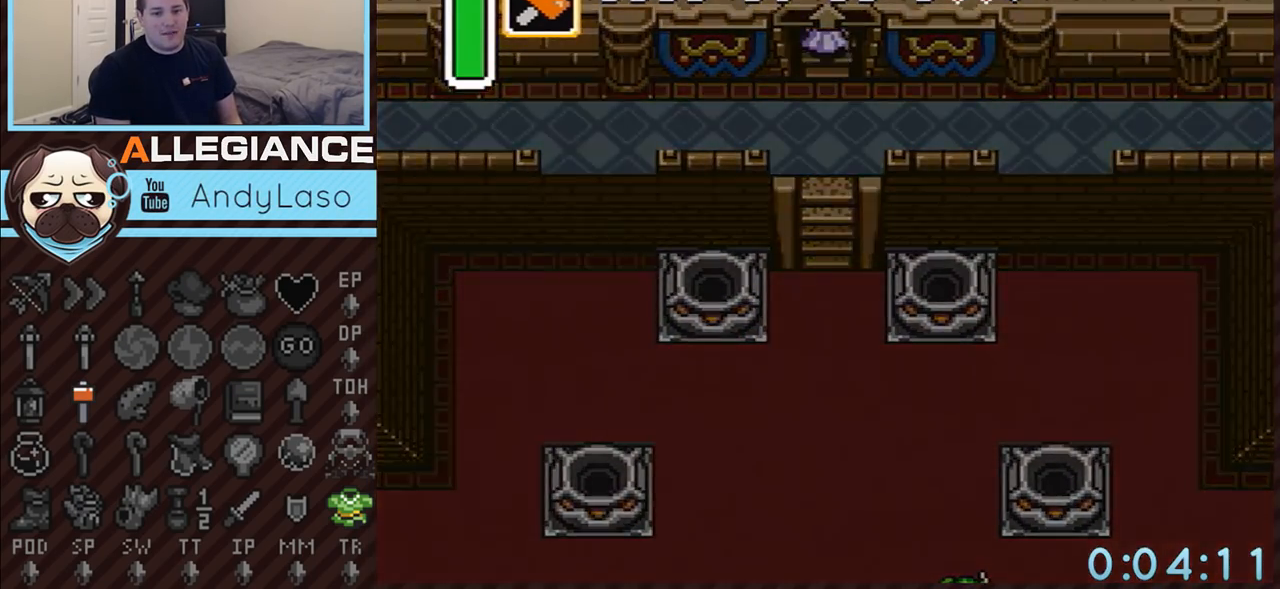
{"buttons": [], "events": [[500, "DPAD_UP", "up"]]}
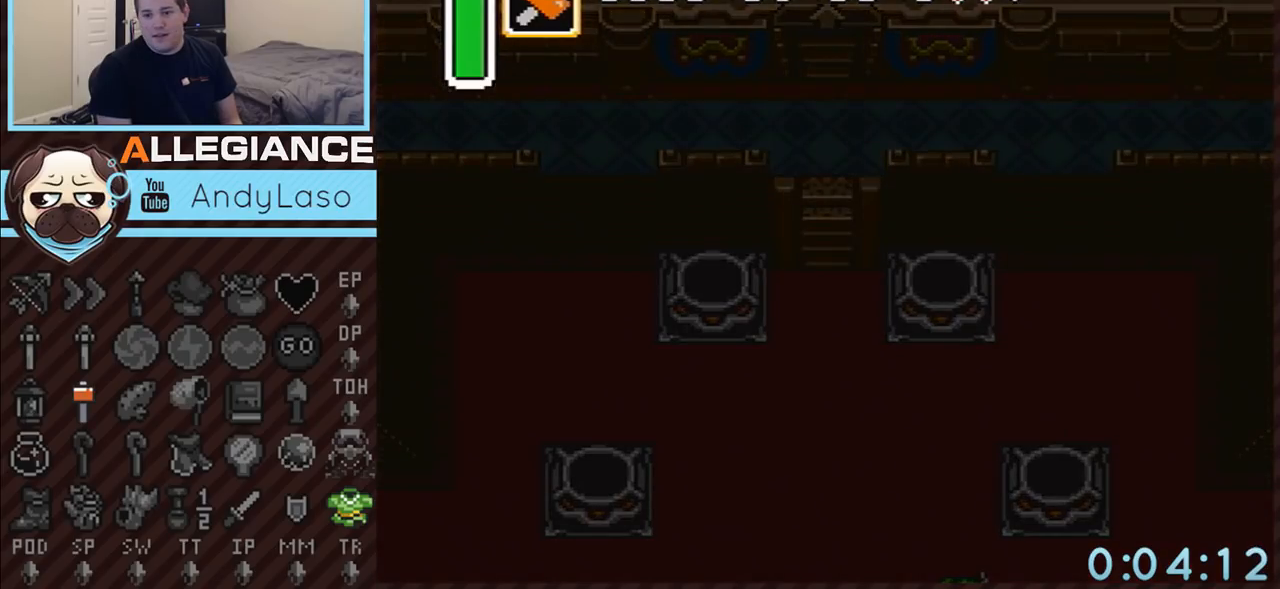
{"buttons": [], "events": []}
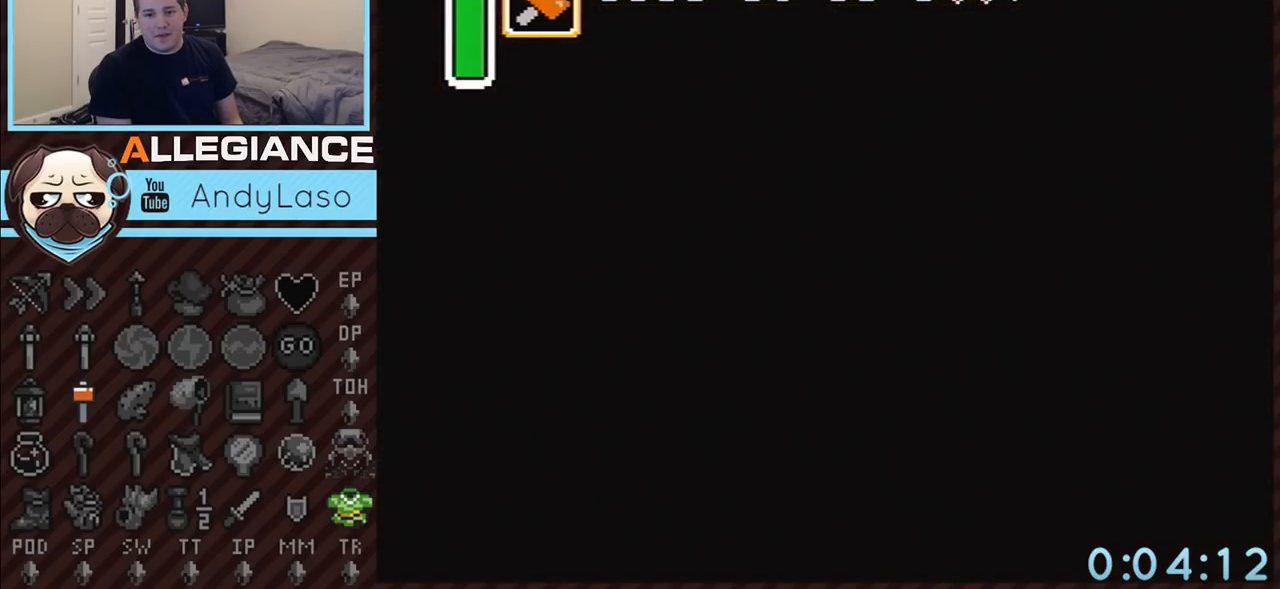
{"buttons": [], "events": []}
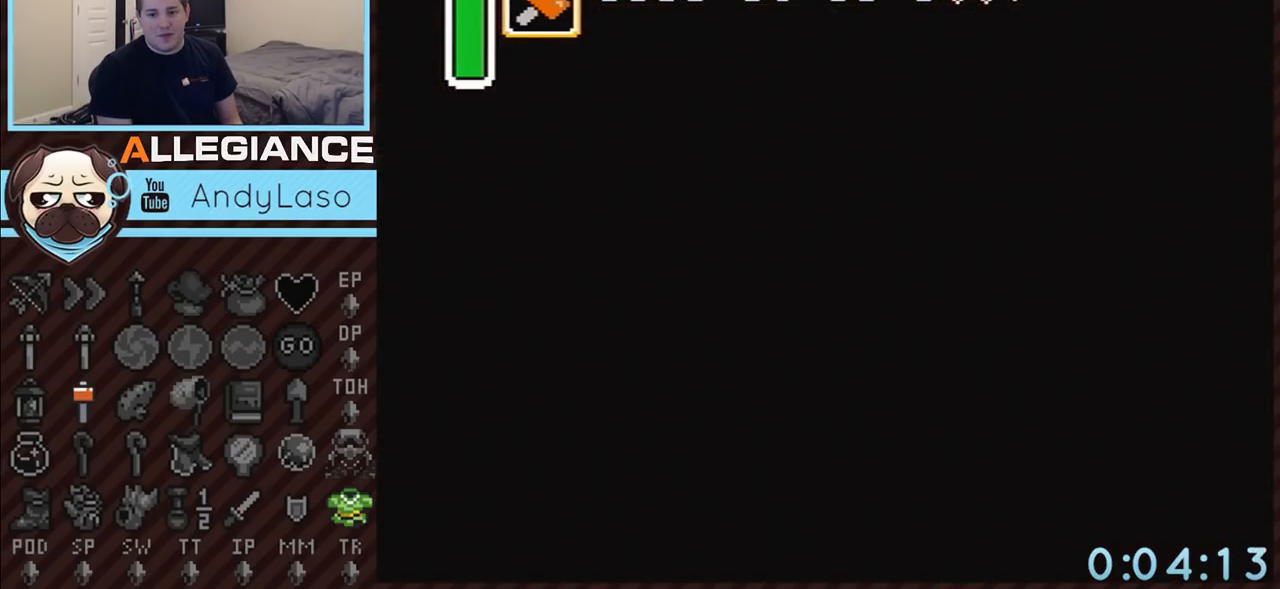
{"buttons": ["DPAD_UP"], "events": [[33, "DPAD_UP", "down"]]}
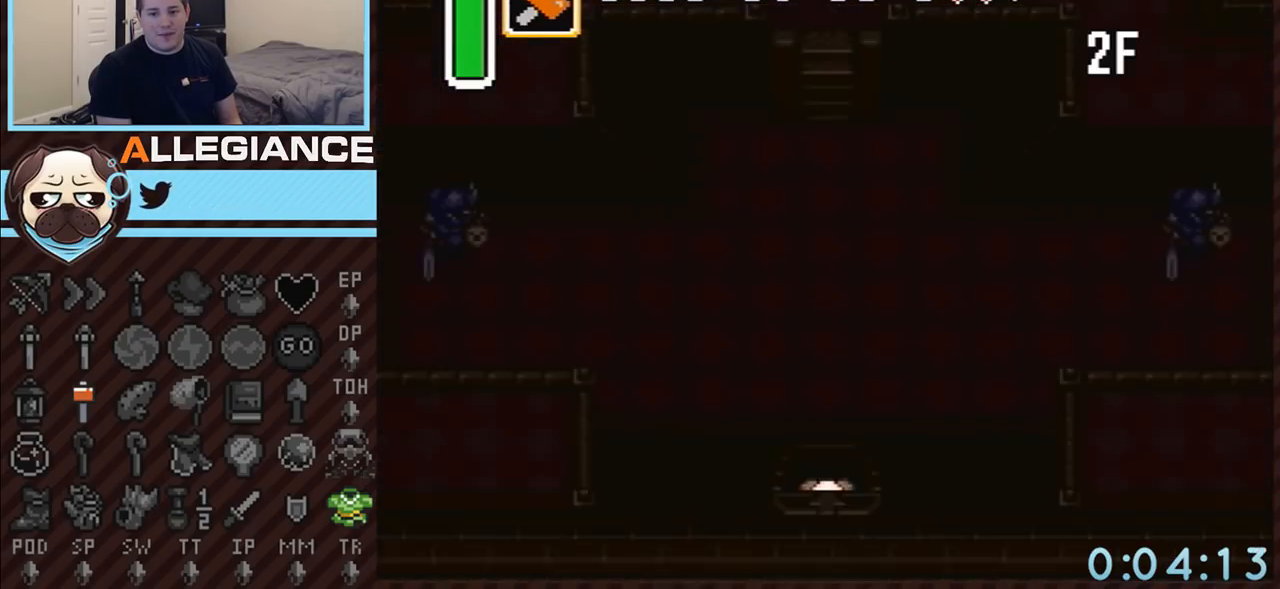
{"buttons": ["DPAD_UP"], "events": []}
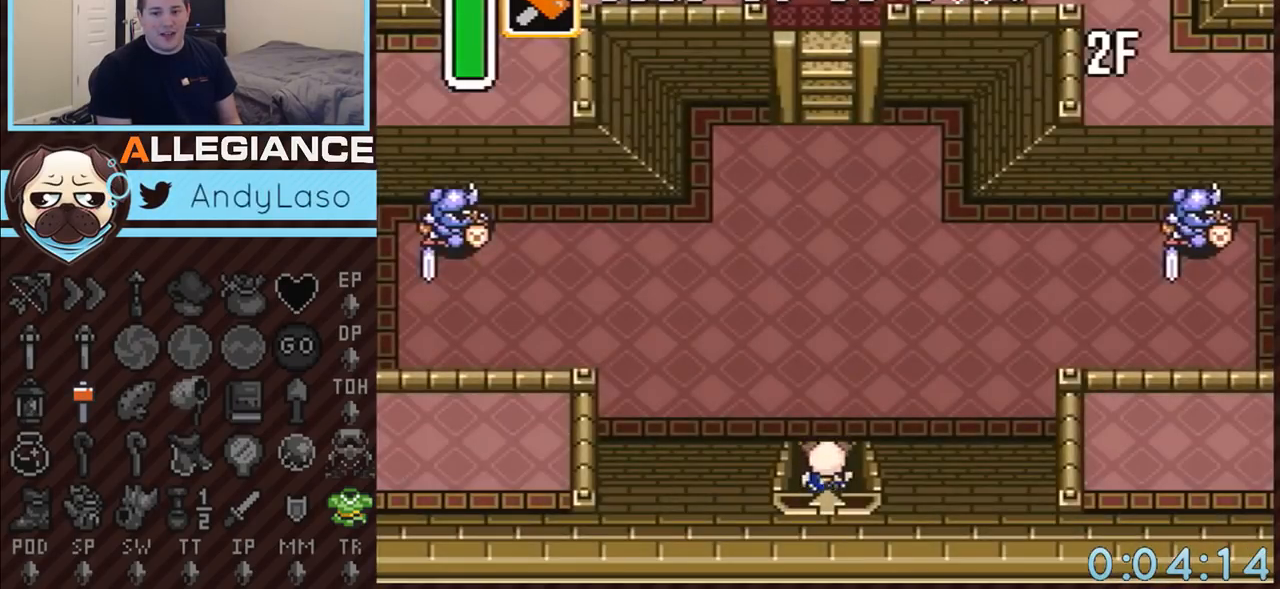
{"buttons": ["DPAD_UP"], "events": []}
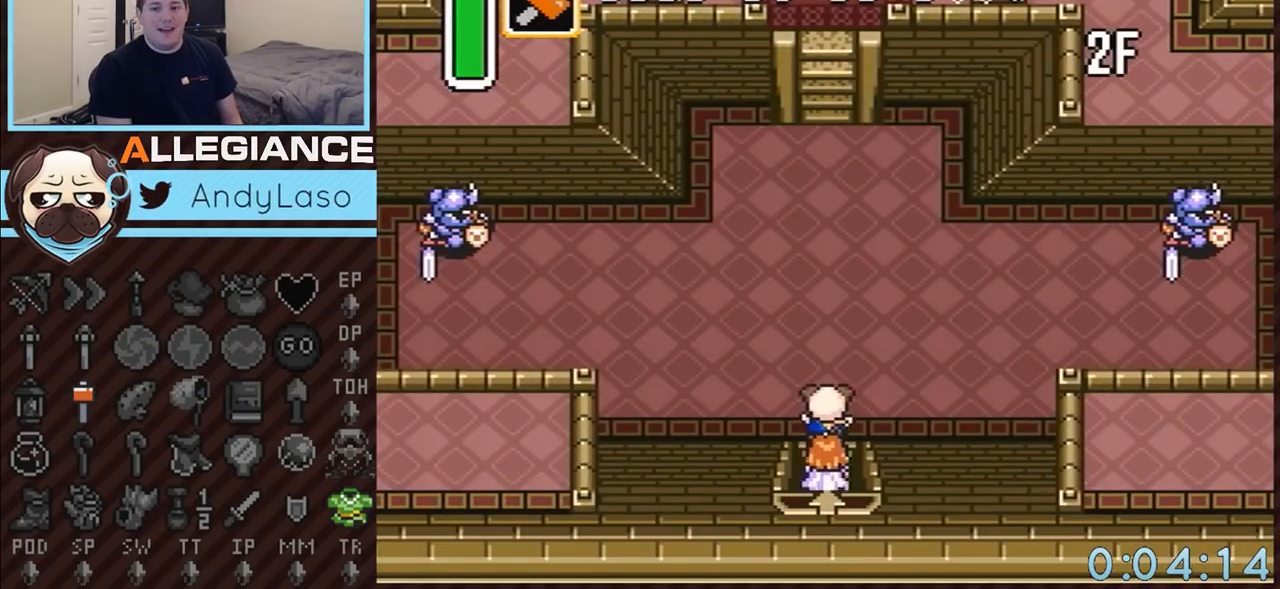
{"buttons": ["DPAD_UP"], "events": []}
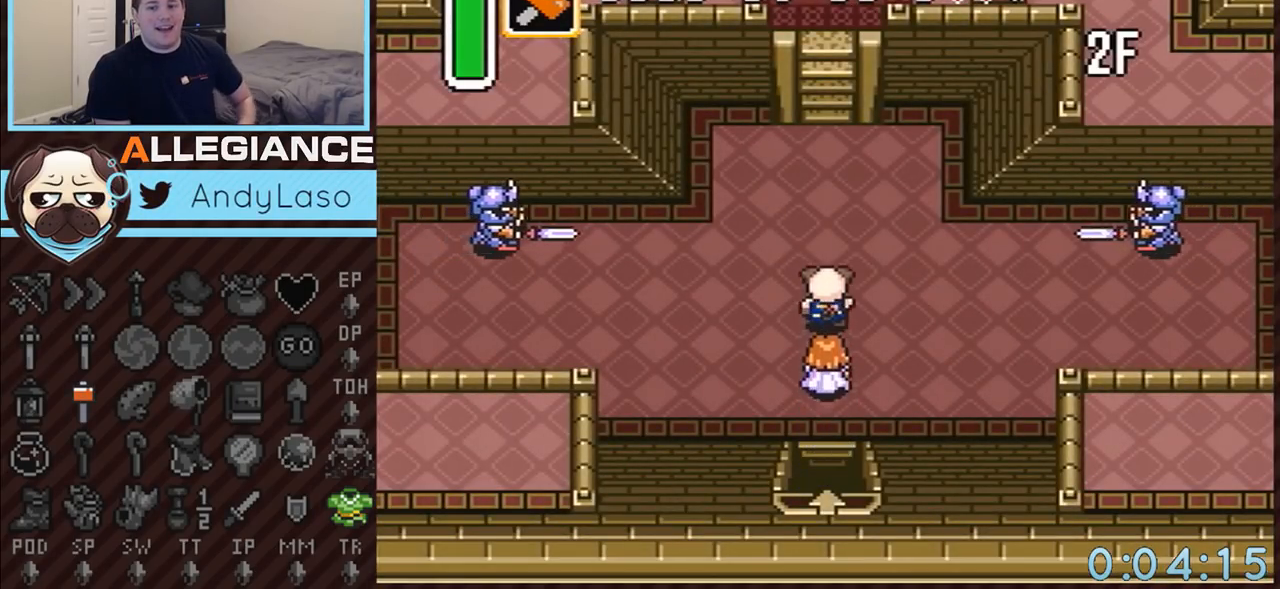
{"buttons": ["DPAD_UP"], "events": []}
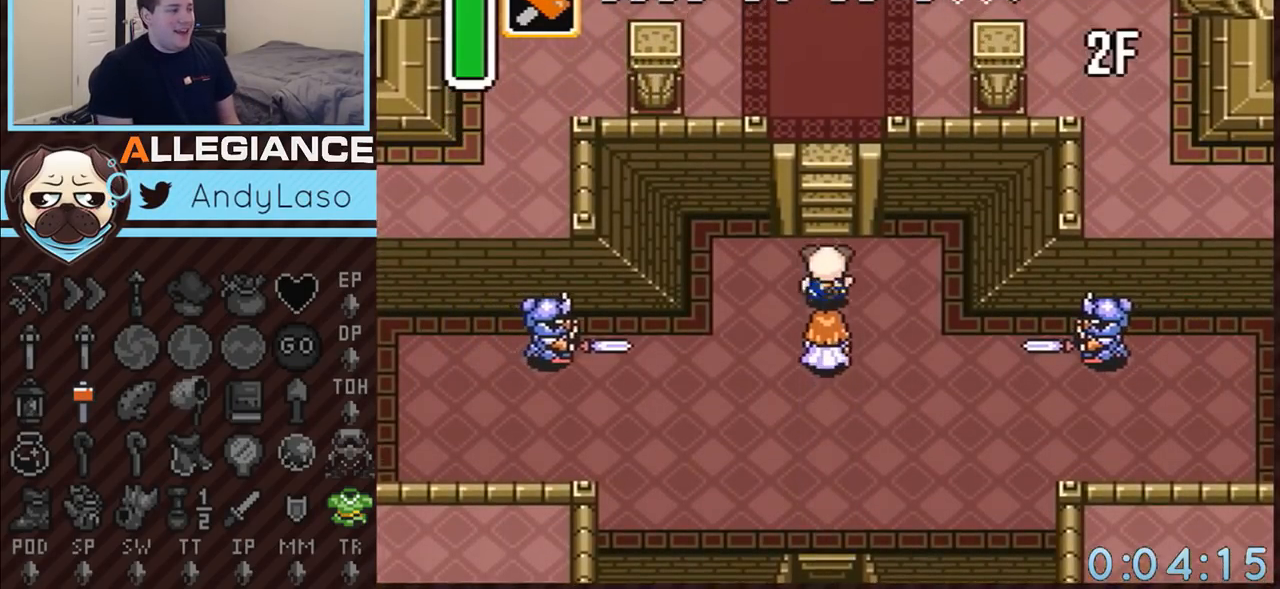
{"buttons": ["DPAD_UP"], "events": []}
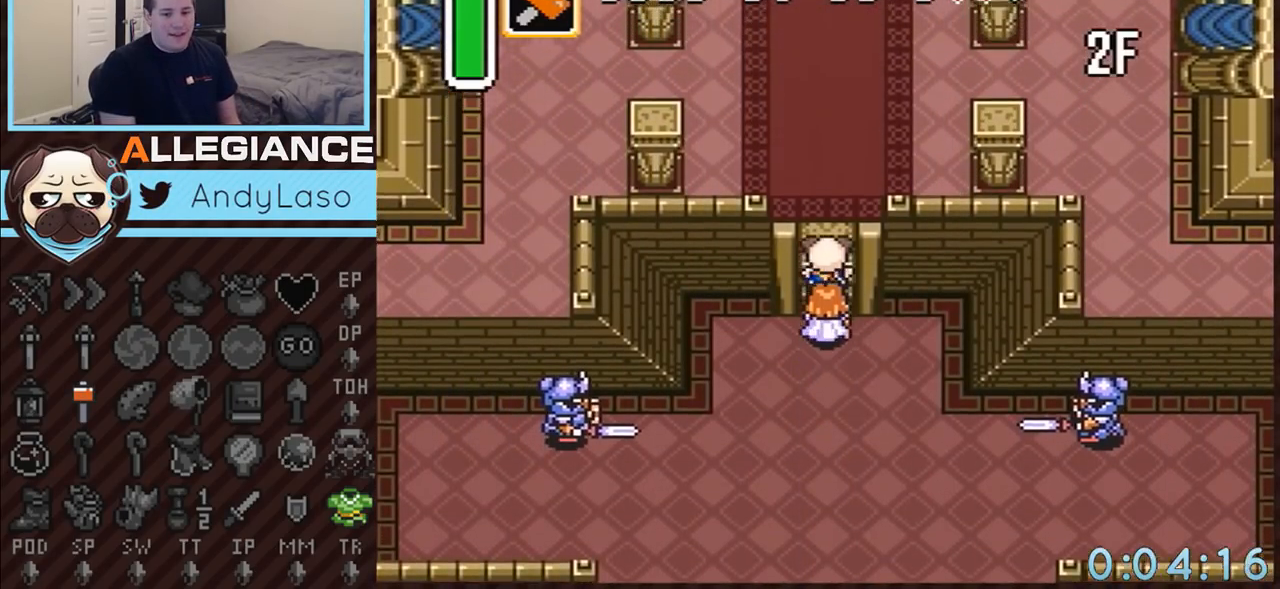
{"buttons": ["DPAD_UP"], "events": []}